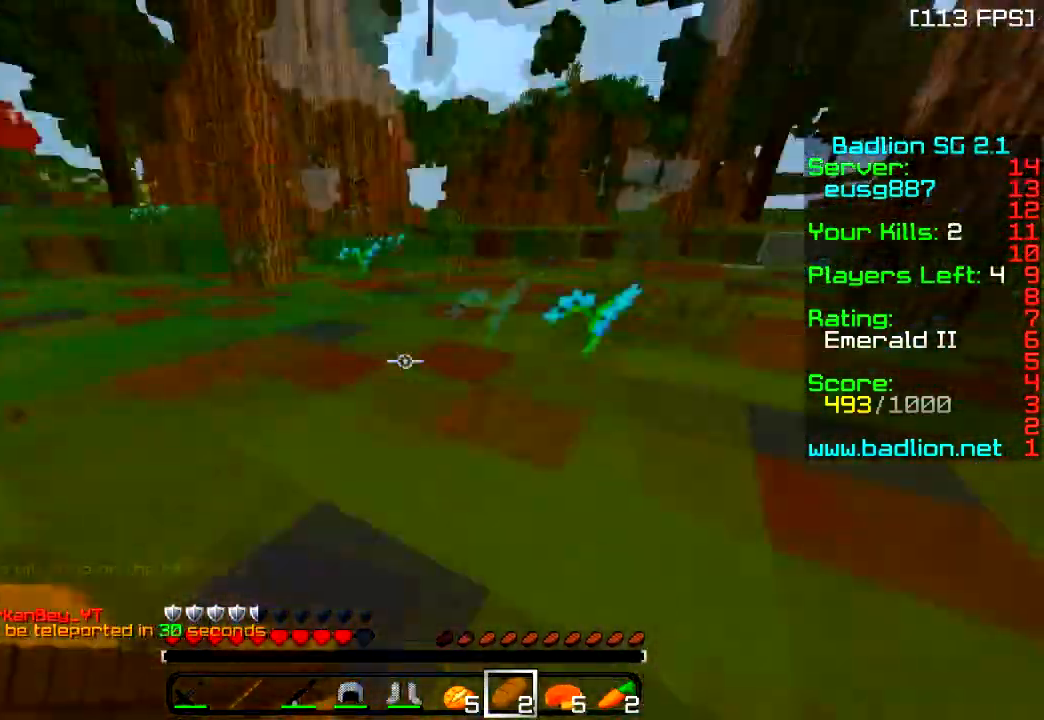
Gameplay with keyboard; each line is a JSON object with the keys held at the frame after it. "events" lists presses ("down") and releases ("up") of "a", "d", "s" and "w" between this image and that frame as [ms after this image, input, new state], when the widget could be followed in between. No other keys are recorded. Mouse input is not recorded.
{"keys": ["a", "w"], "events": [[50, "s", "up"], [184, "w", "down"], [200, "a", "down"], [267, "d", "up"]]}
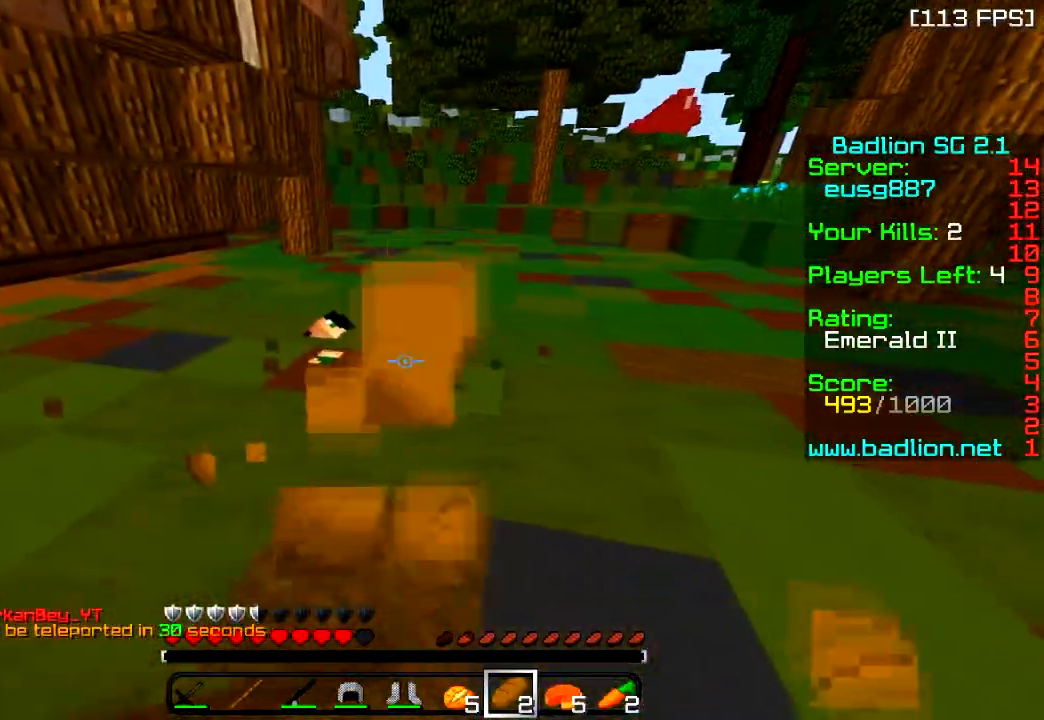
{"keys": ["a", "w"], "events": []}
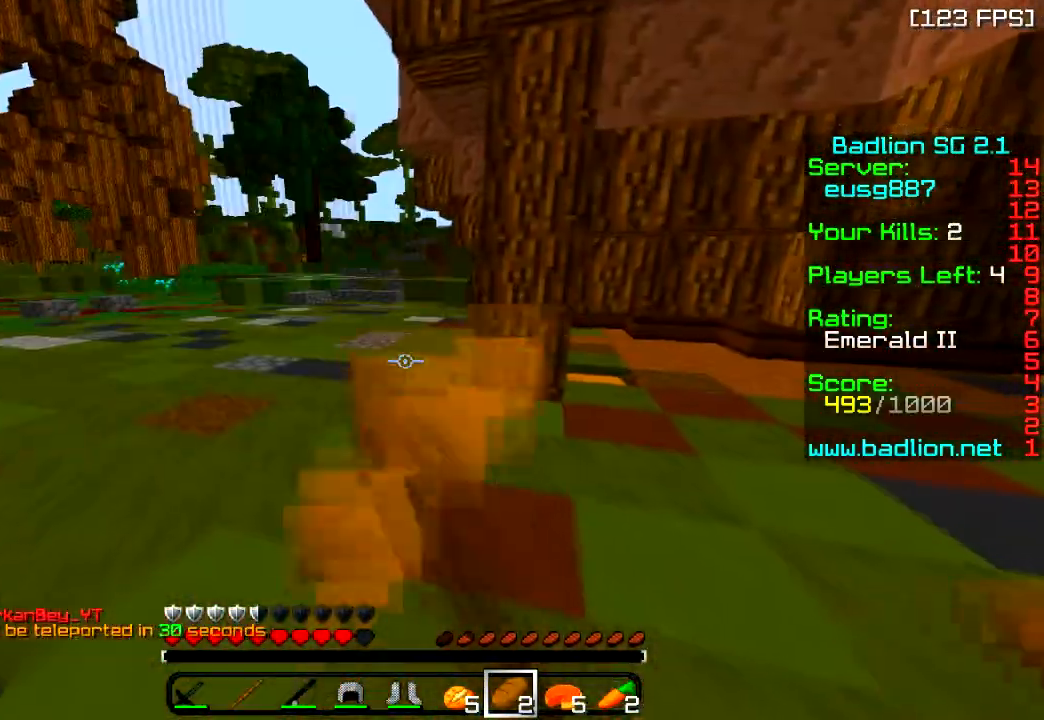
{"keys": ["w"], "events": [[317, "a", "up"]]}
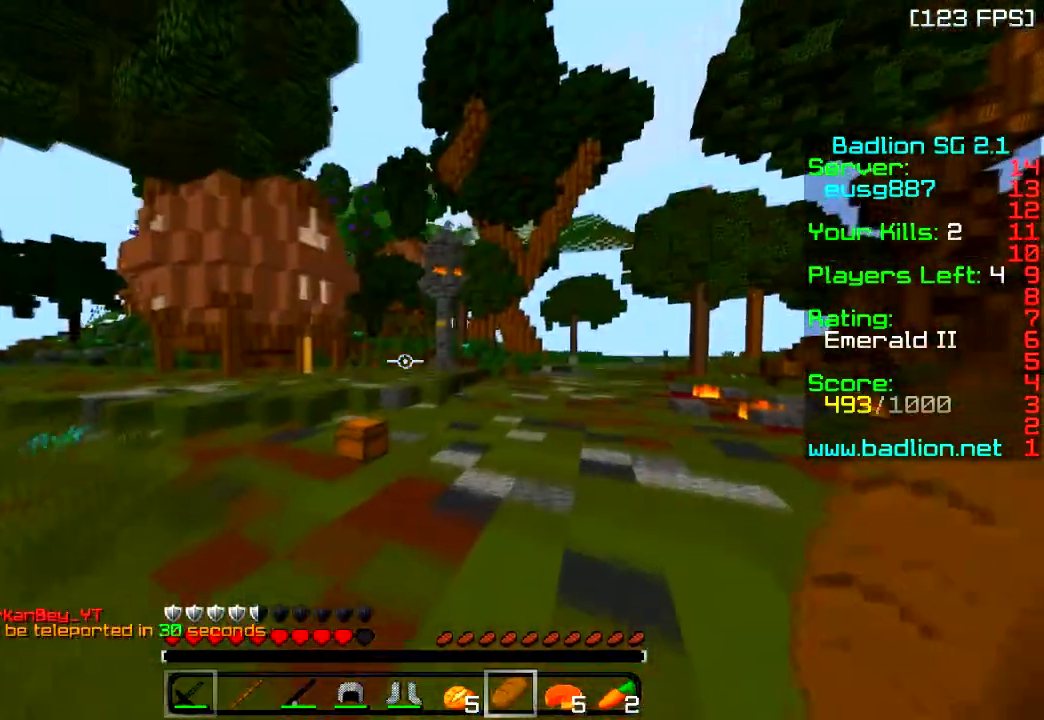
{"keys": ["w"], "events": []}
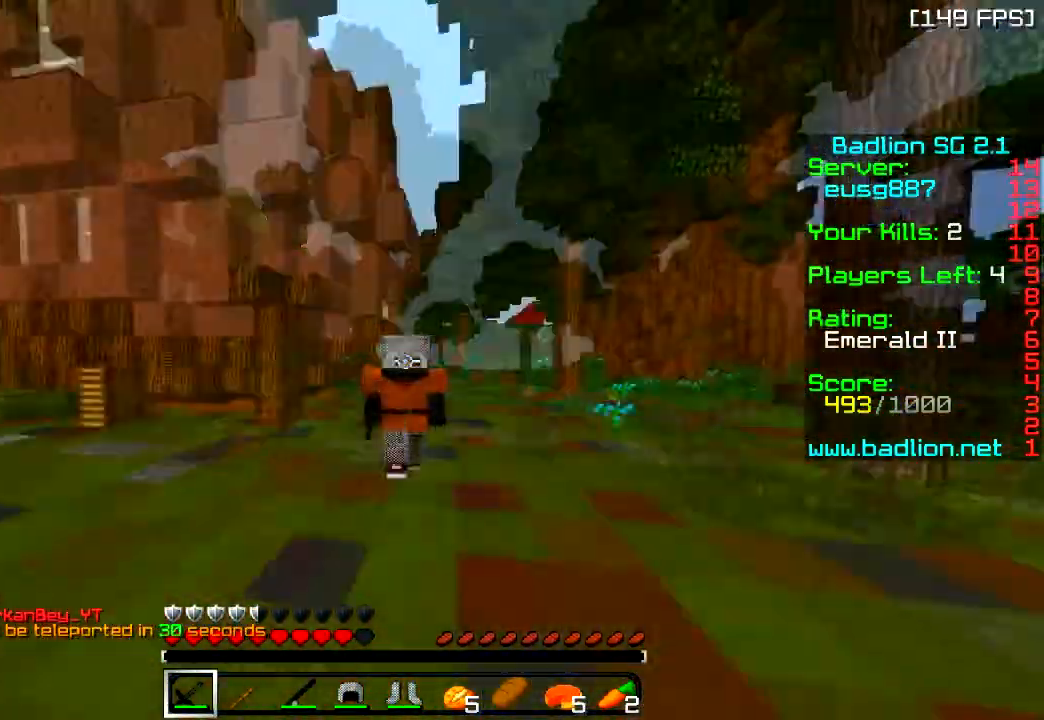
{"keys": ["w"], "events": []}
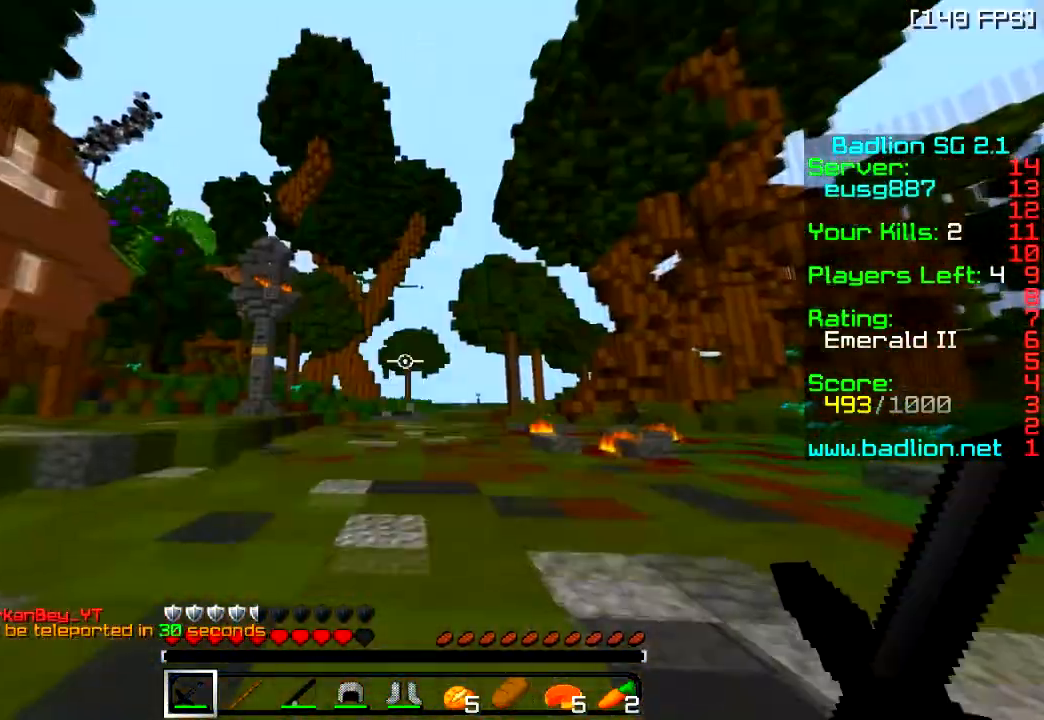
{"keys": [], "events": [[50, "a", "down"], [66, "w", "up"], [166, "s", "down"], [317, "a", "up"], [367, "s", "up"]]}
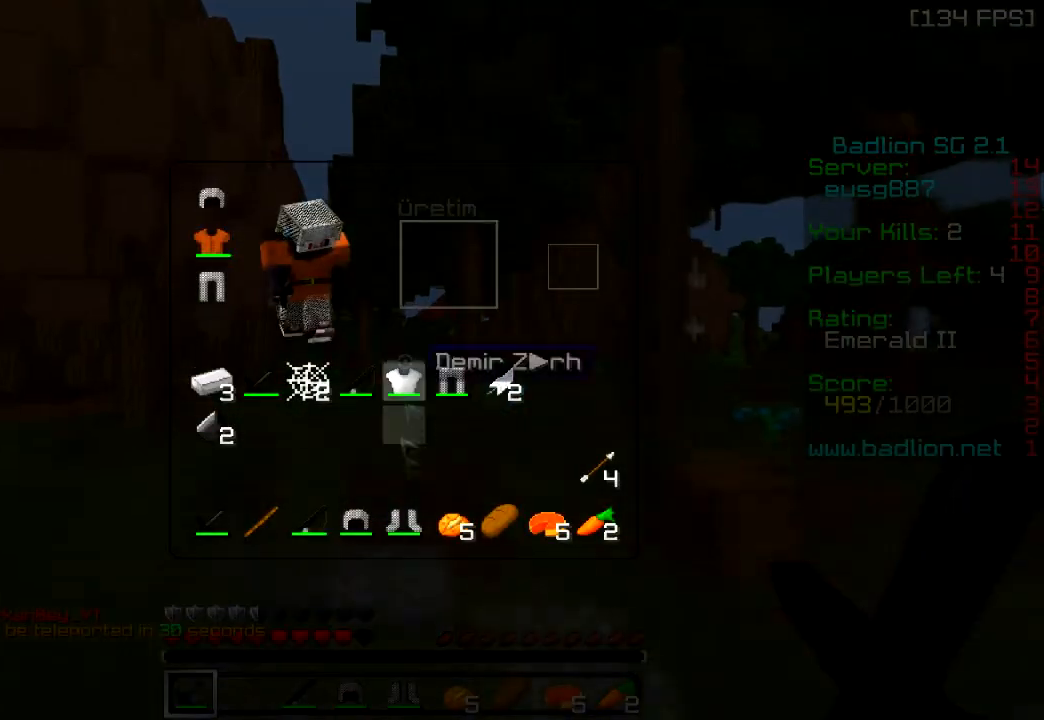
{"keys": [], "events": []}
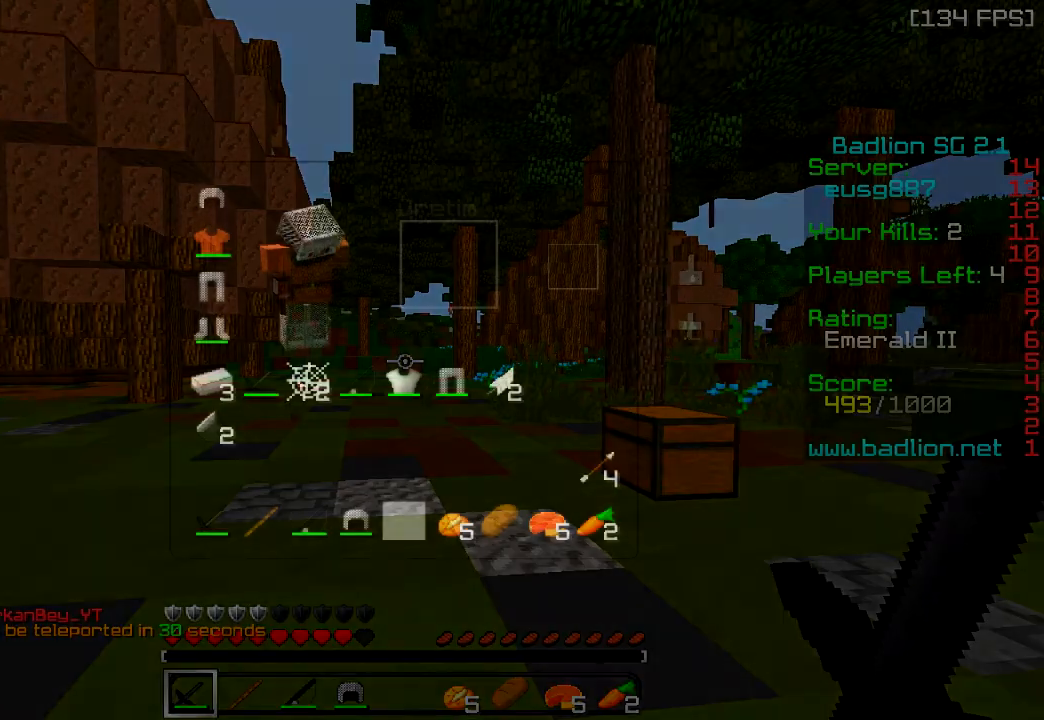
{"keys": [], "events": [[66, "s", "down"], [267, "s", "up"]]}
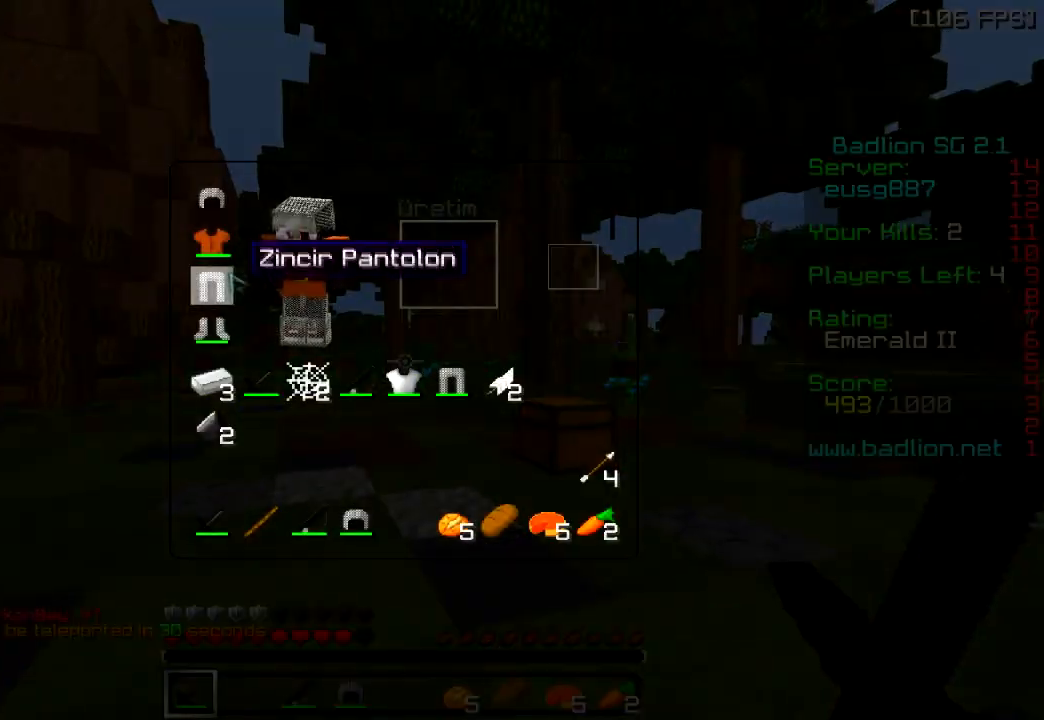
{"keys": [], "events": []}
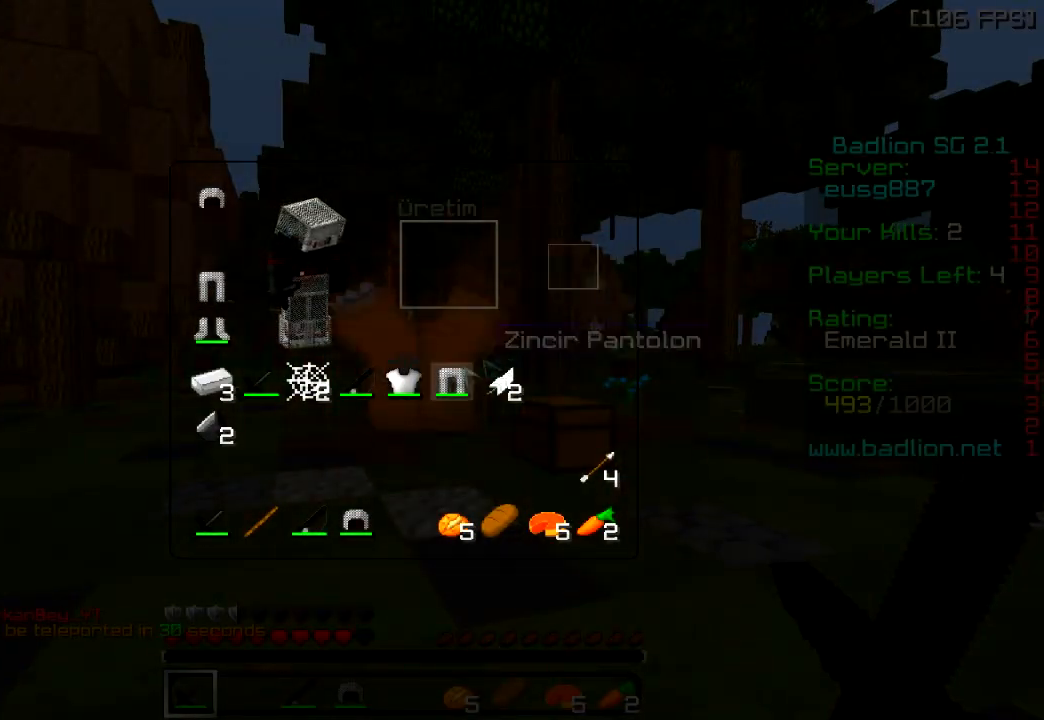
{"keys": ["w"], "events": [[467, "w", "down"]]}
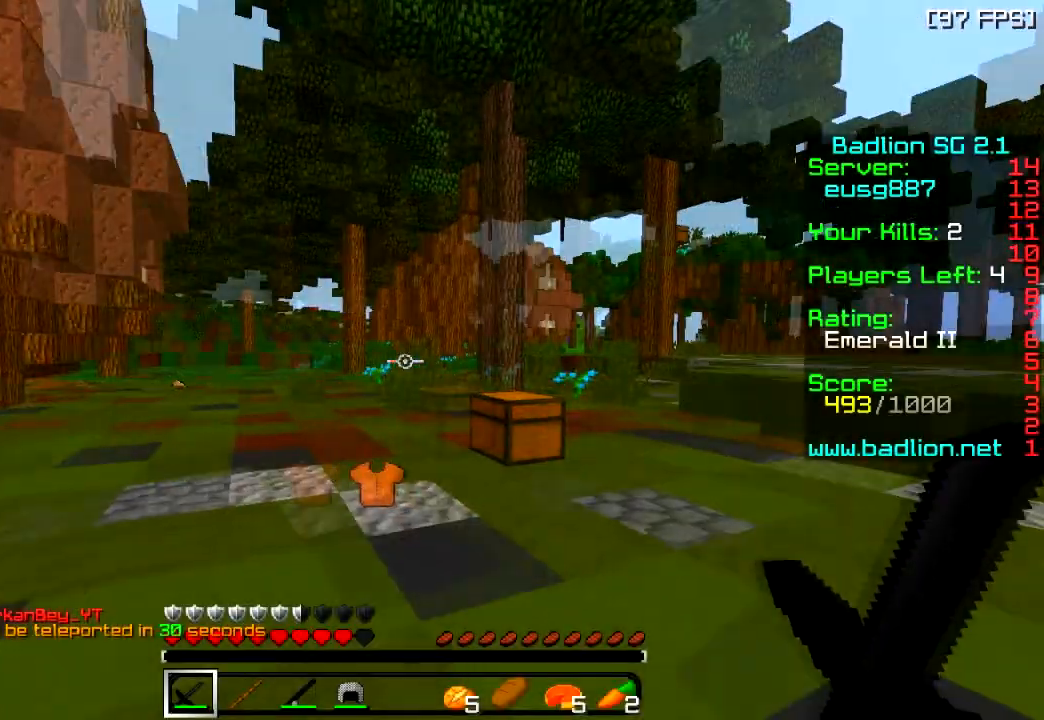
{"keys": ["w"], "events": [[67, "d", "down"], [417, "d", "up"]]}
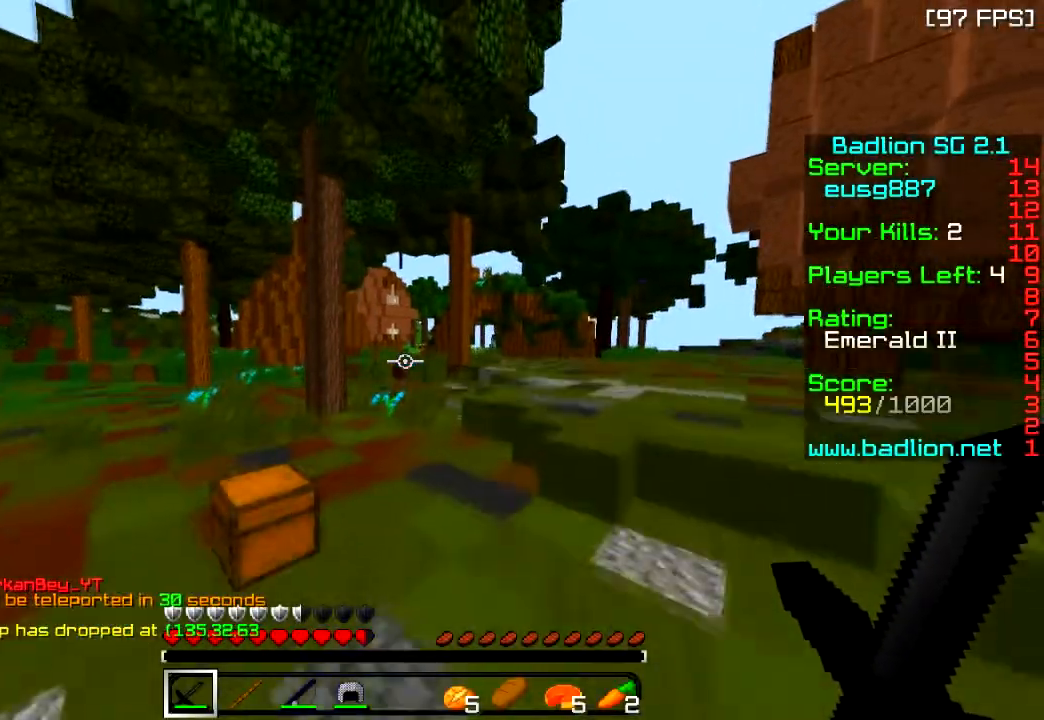
{"keys": ["w"], "events": [[300, "a", "down"], [417, "a", "up"]]}
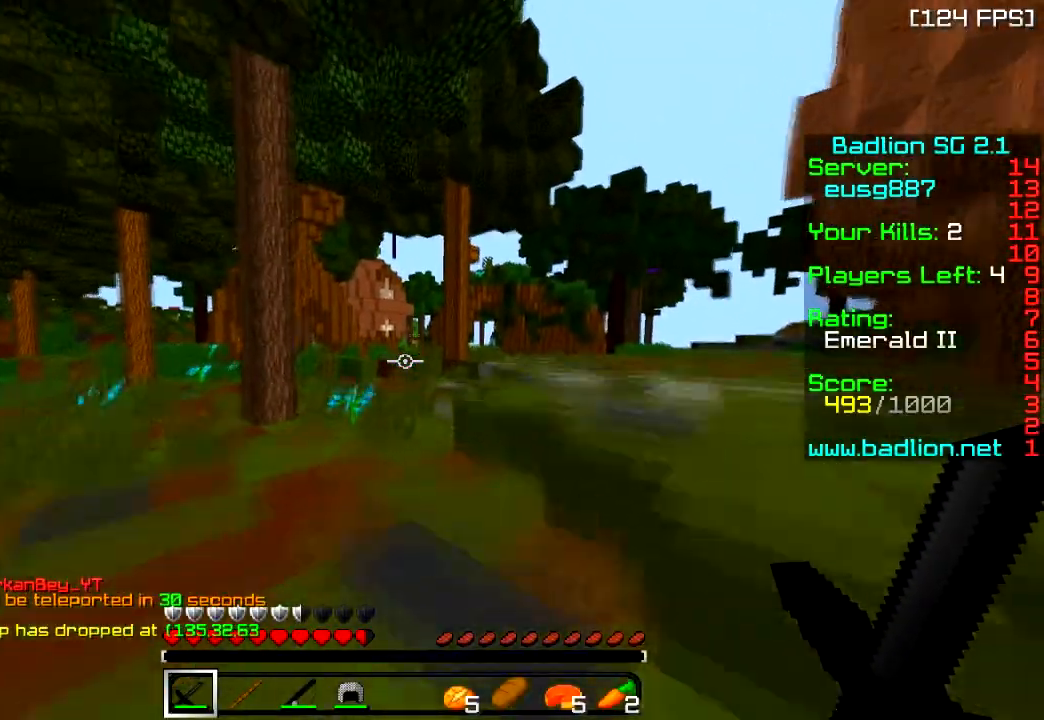
{"keys": ["w"], "events": []}
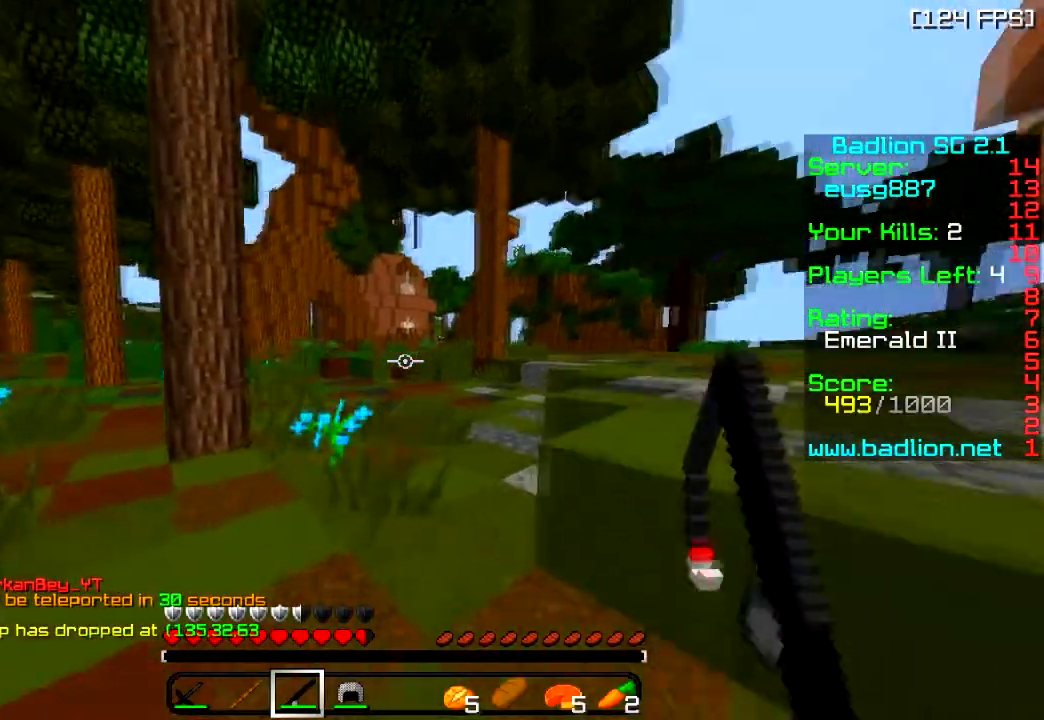
{"keys": ["w"], "events": []}
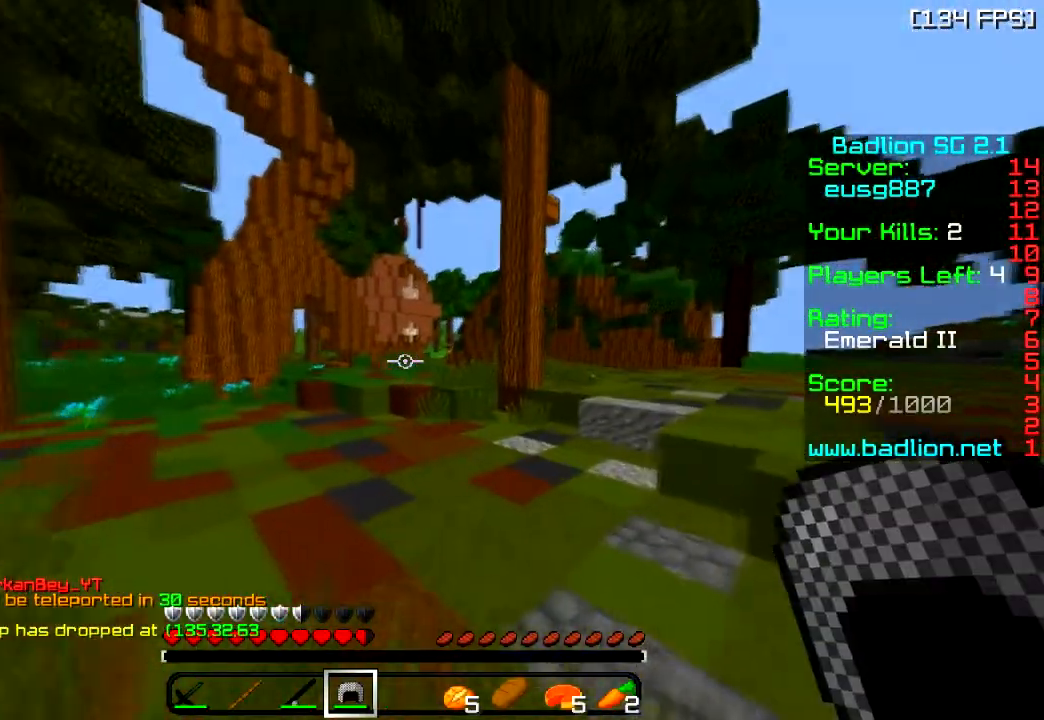
{"keys": [], "events": [[334, "w", "up"]]}
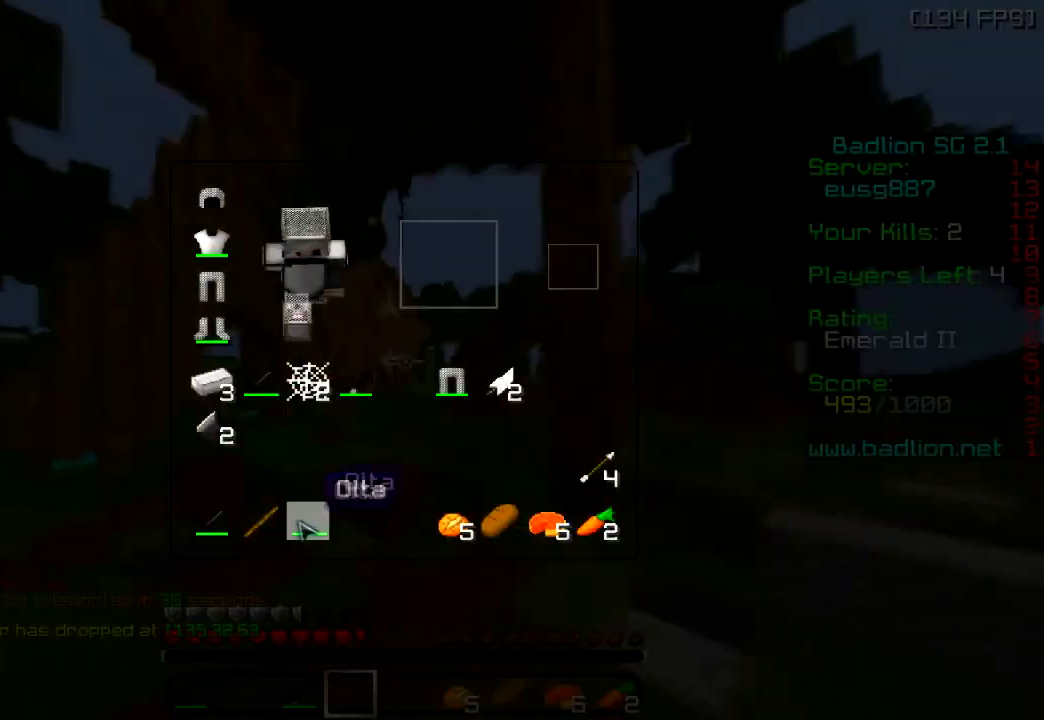
{"keys": [], "events": []}
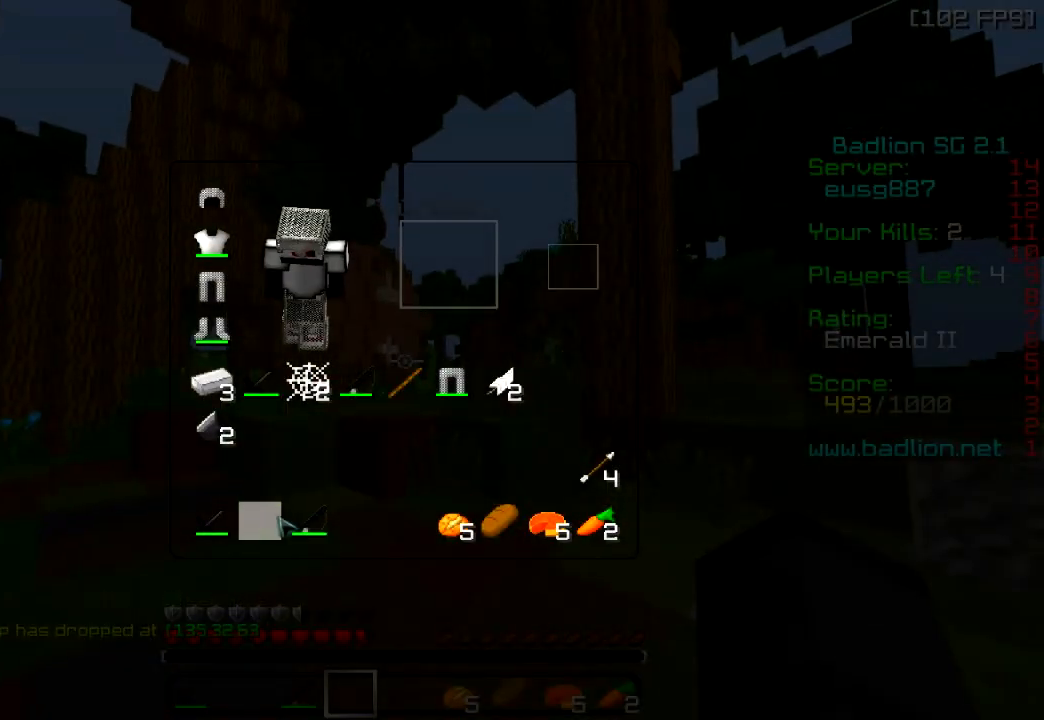
{"keys": ["w"], "events": [[117, "w", "down"]]}
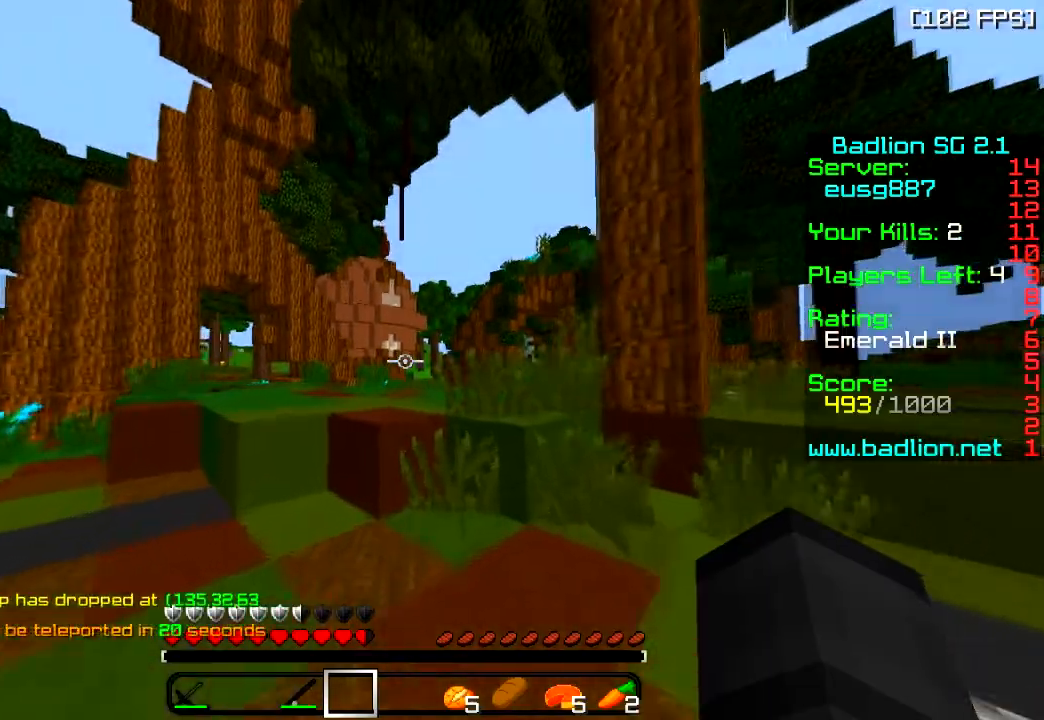
{"keys": ["w"], "events": []}
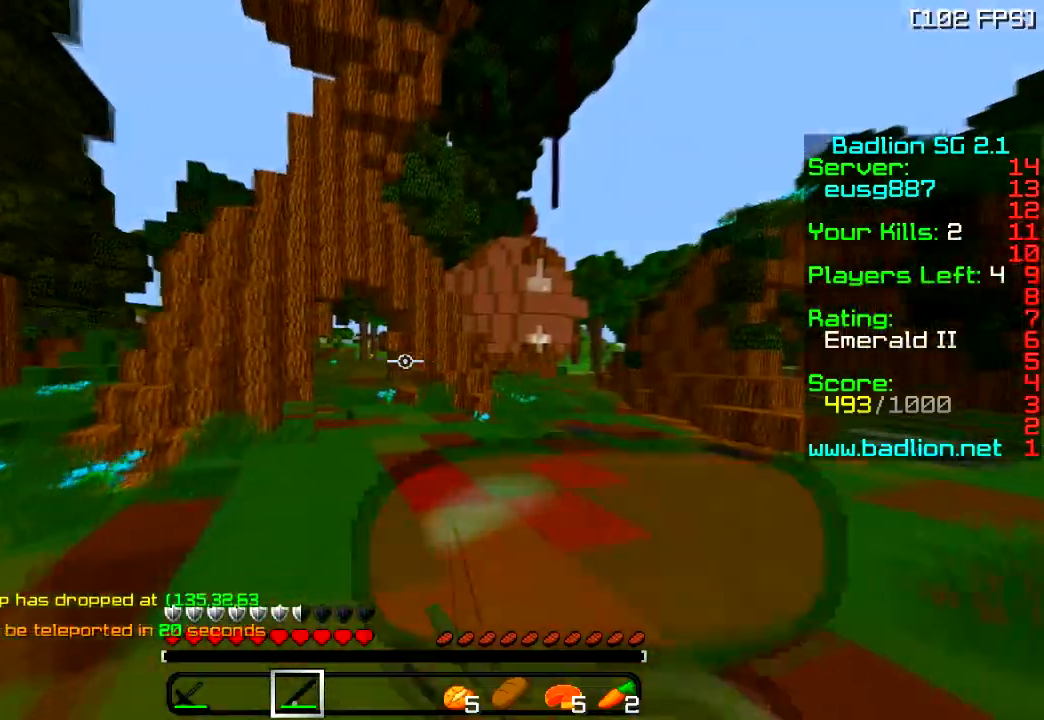
{"keys": ["w"], "events": []}
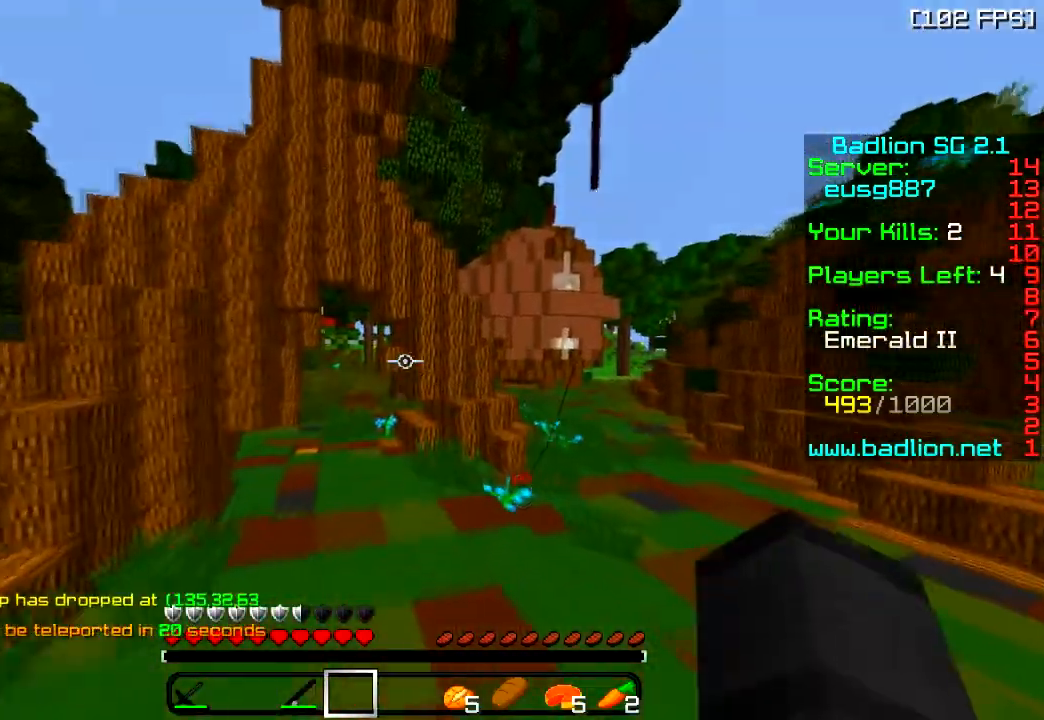
{"keys": ["w"], "events": []}
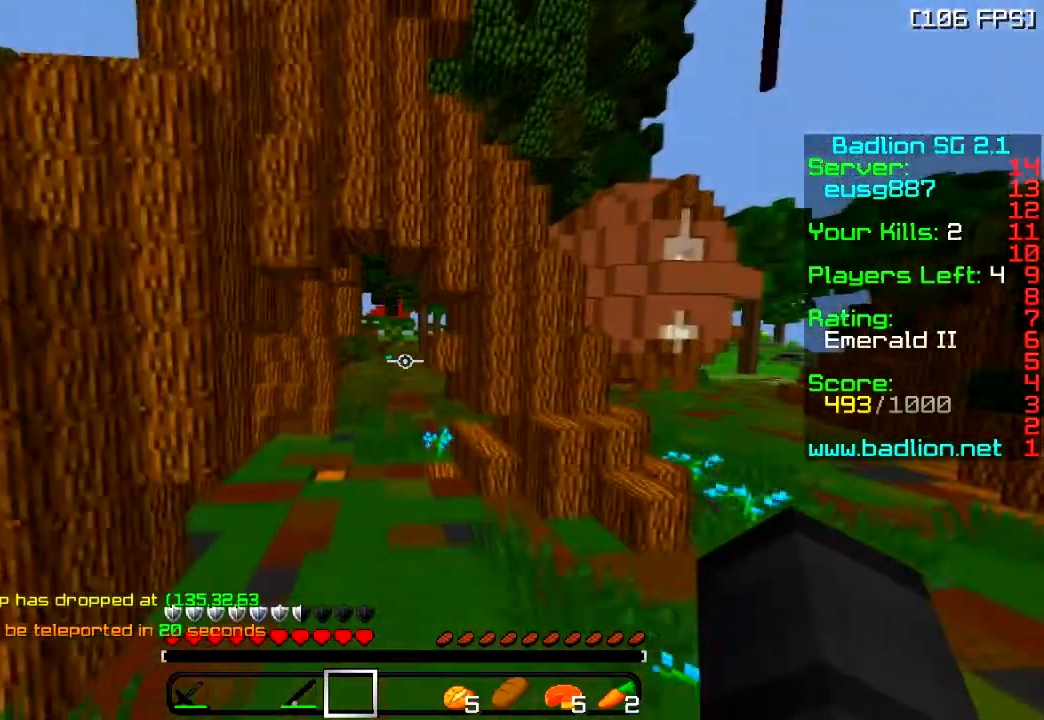
{"keys": ["w"], "events": []}
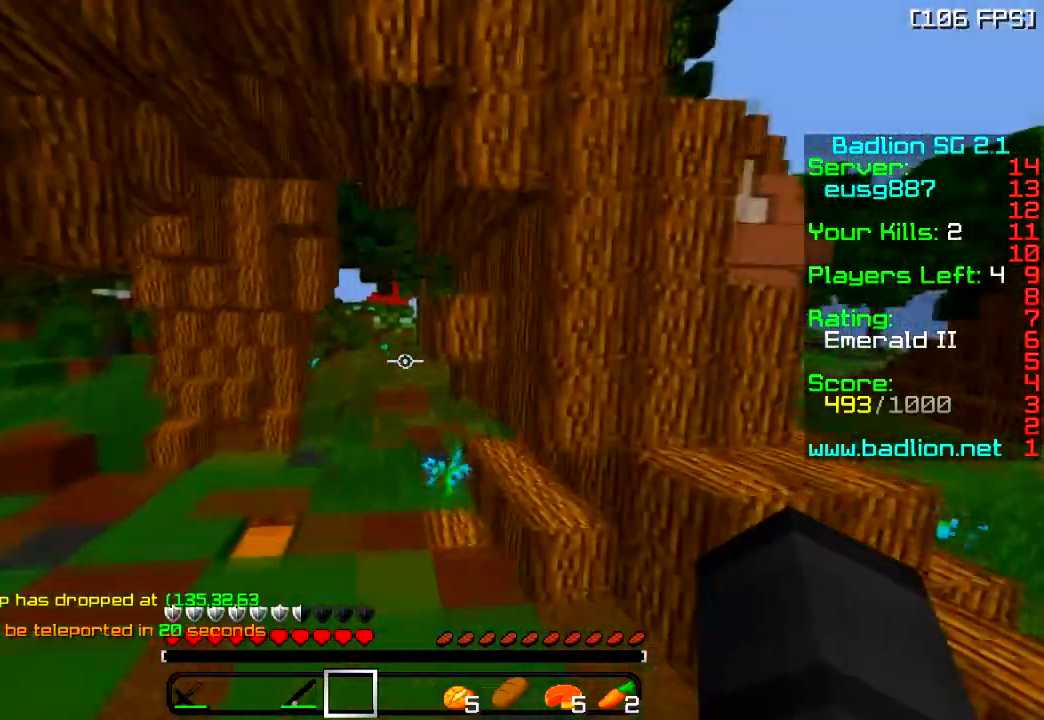
{"keys": ["d", "w"], "events": [[383, "d", "down"]]}
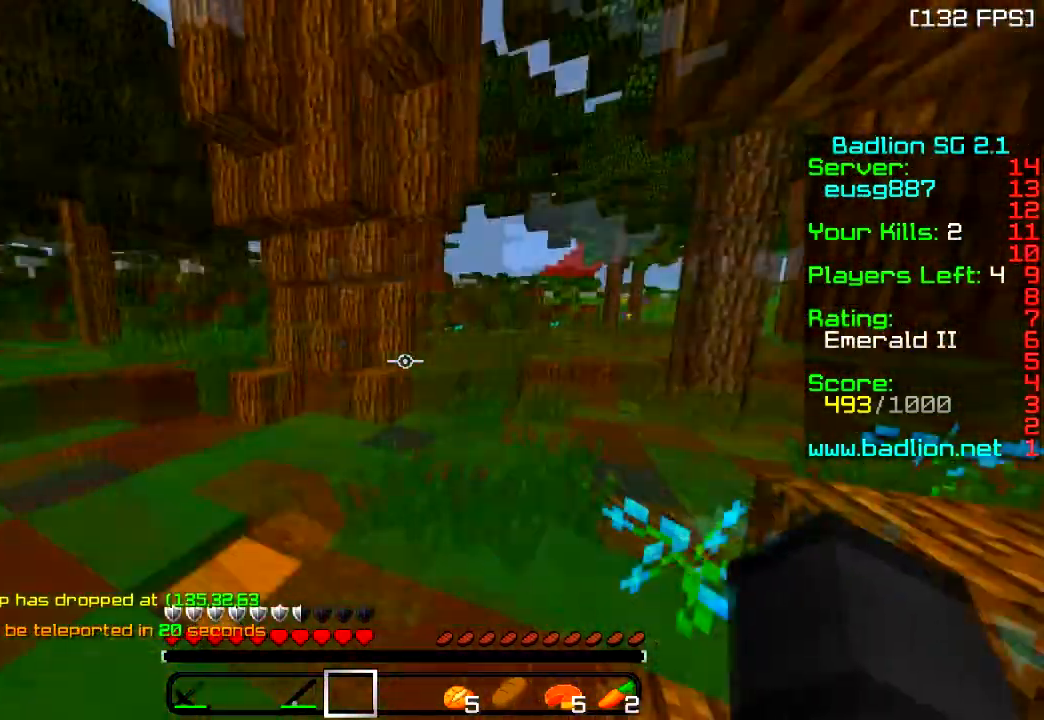
{"keys": ["a", "d", "w"], "events": [[434, "a", "down"]]}
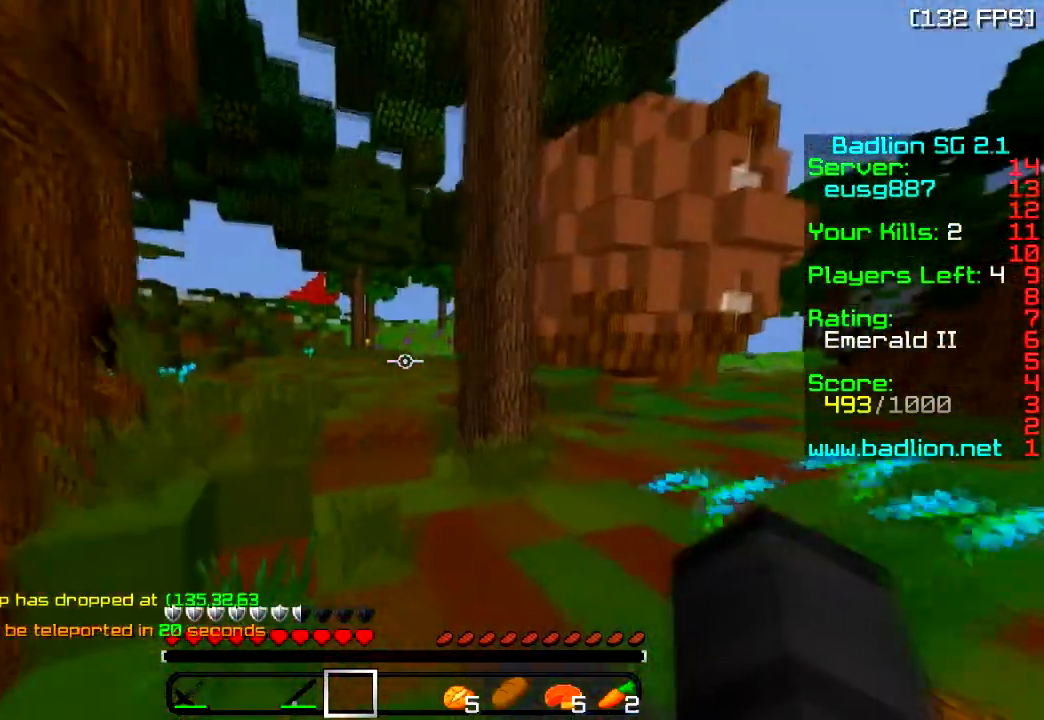
{"keys": ["a", "w"], "events": [[367, "d", "up"]]}
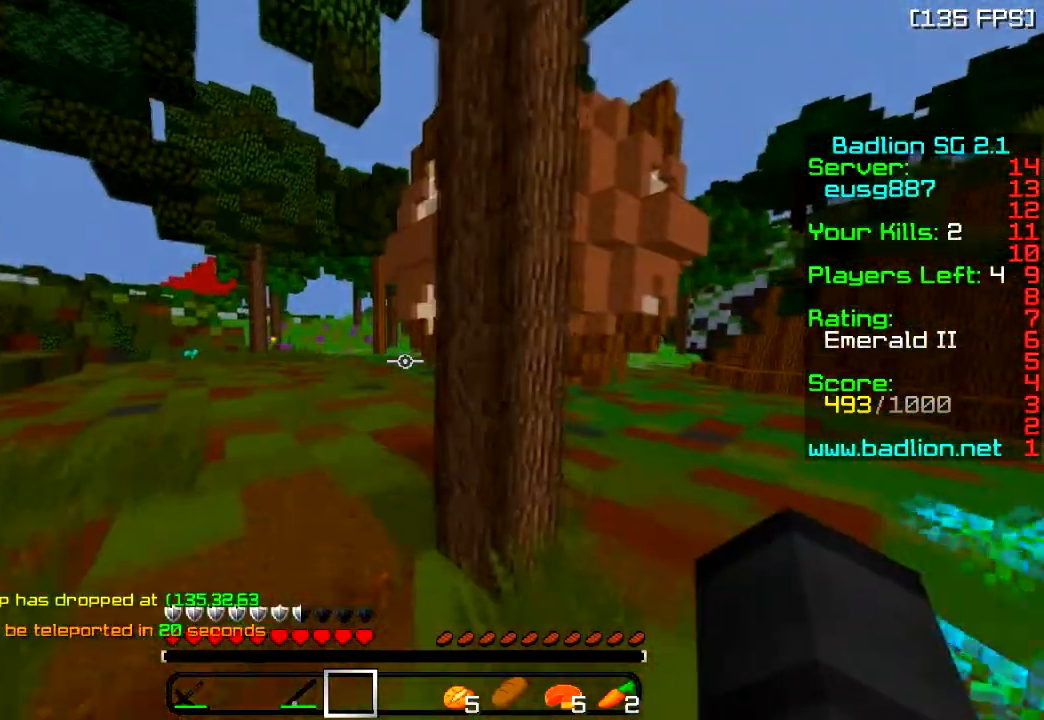
{"keys": ["a", "w"], "events": []}
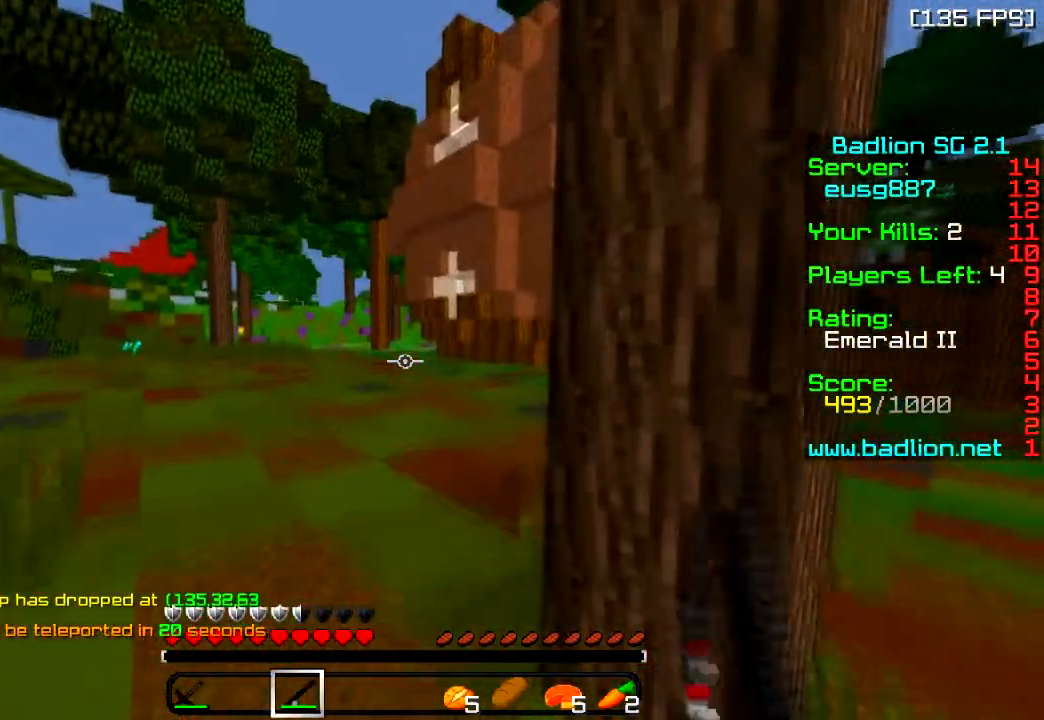
{"keys": ["w"], "events": [[166, "a", "up"]]}
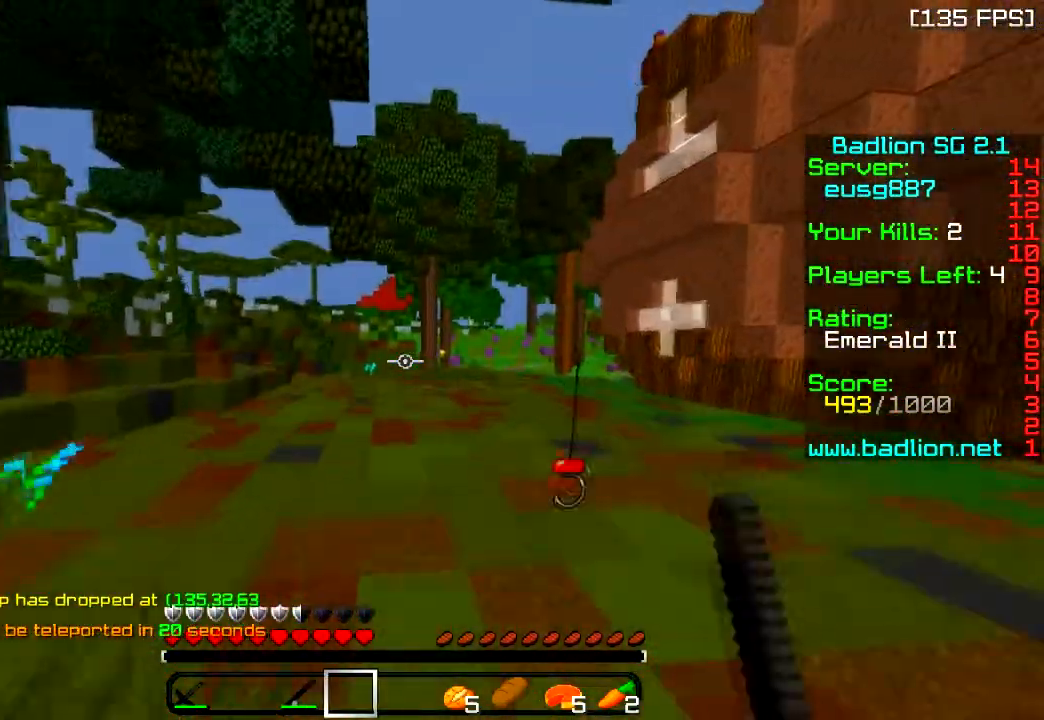
{"keys": ["w"], "events": []}
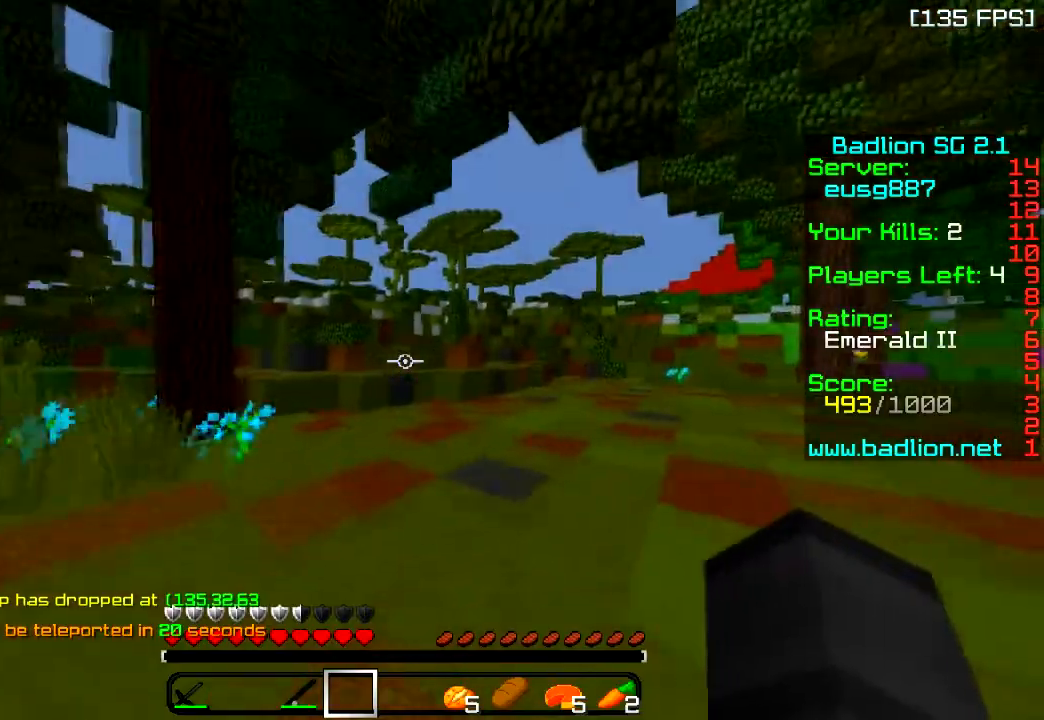
{"keys": ["w"], "events": []}
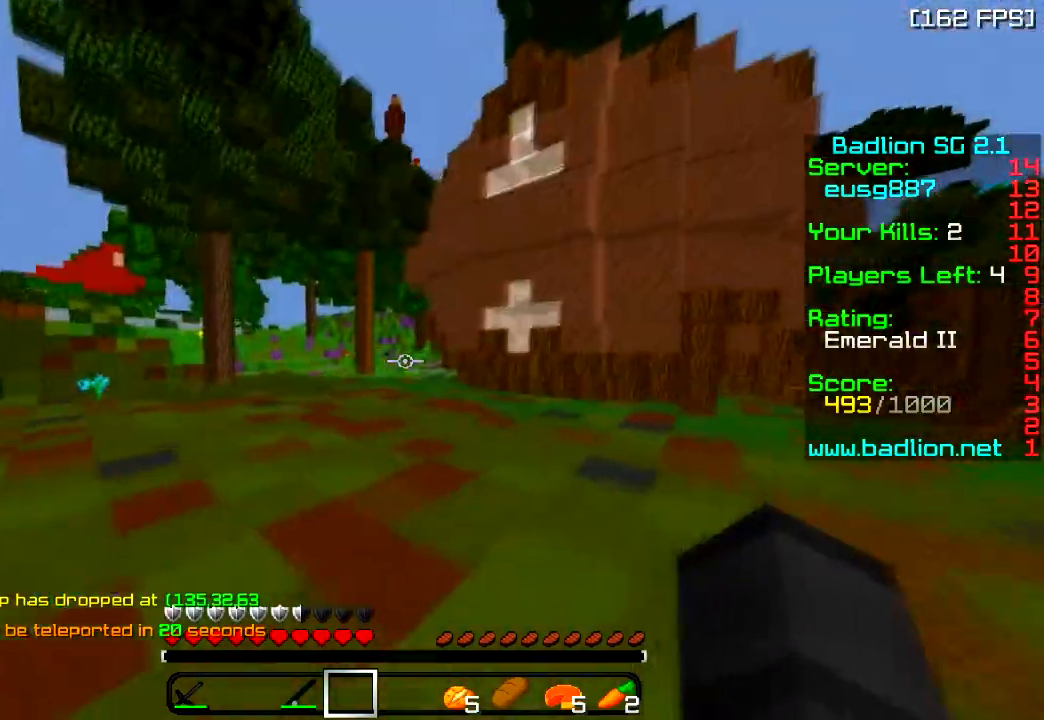
{"keys": ["w"], "events": [[151, "a", "down"], [418, "a", "up"]]}